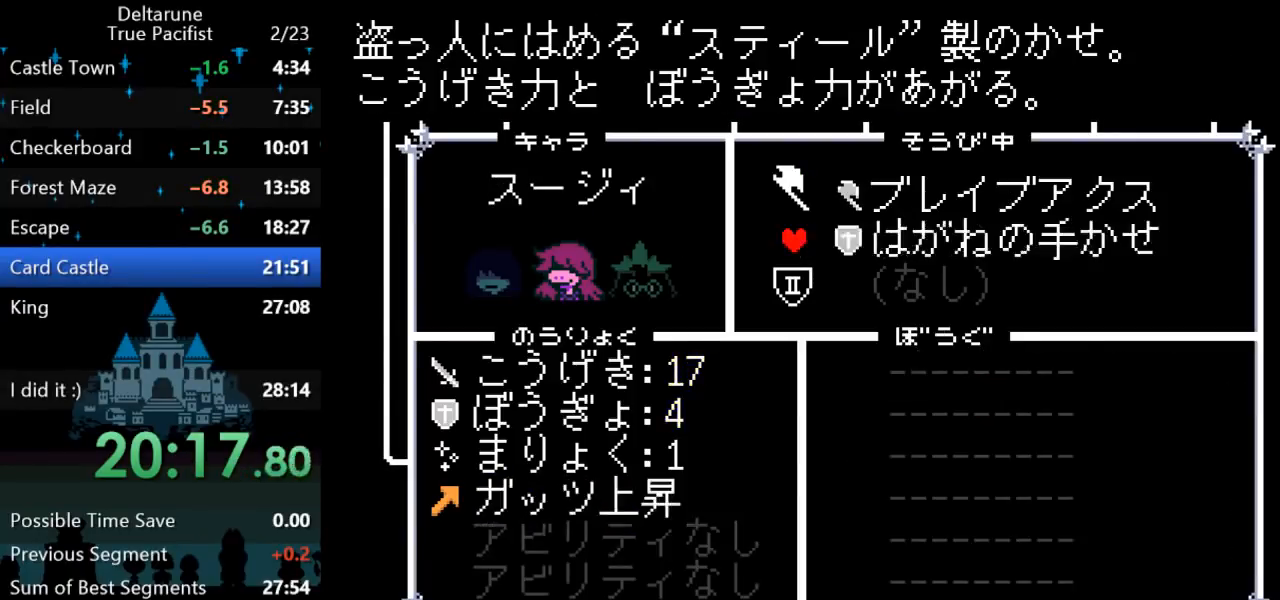
Gameplay with keyboard; each line is a JSON object with the keys held at the frame after it. "events" lists presses ("down") and releases ("up") of "c", "down", "left", "return", "right", "up", "x" and "z" between this image and that frame as [ms after this image, input, new state], when the widget could be followed in between. No other keys are recorded. Mouse input is not recorded. Not read: ctrl shift.
{"keys": ["left"], "events": [[83, "x", "down"], [117, "left", "down"], [150, "x", "up"], [217, "x", "down"], [283, "x", "up"], [383, "x", "down"], [450, "x", "up"]]}
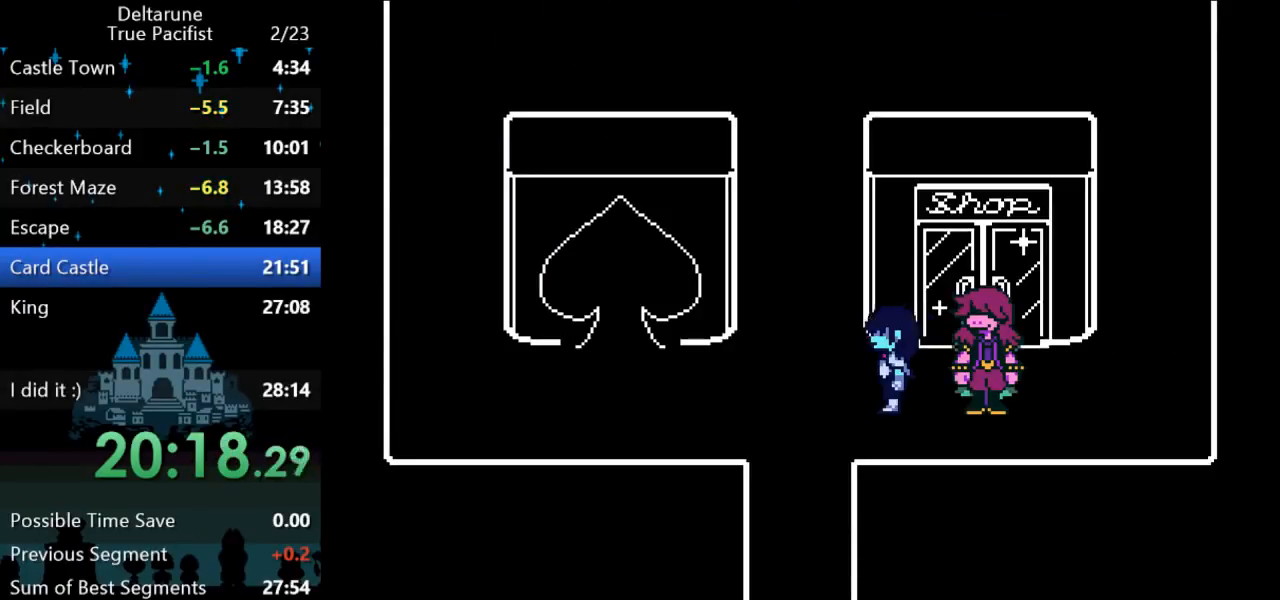
{"keys": ["up"], "events": [[183, "up", "down"], [217, "left", "up"]]}
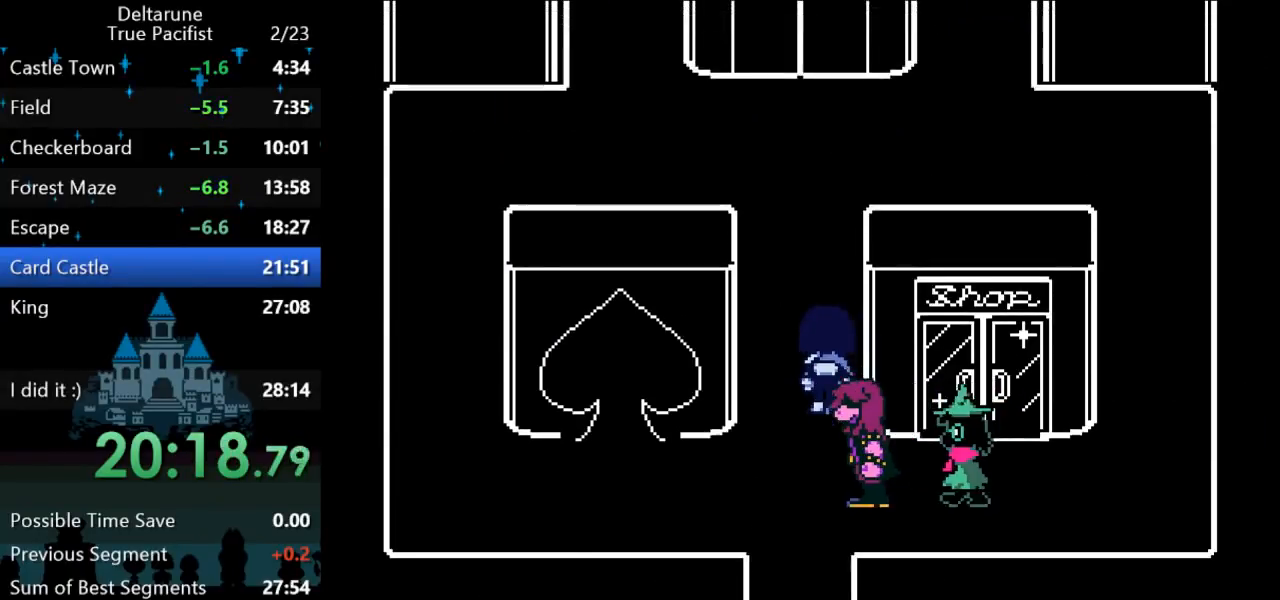
{"keys": ["up"], "events": []}
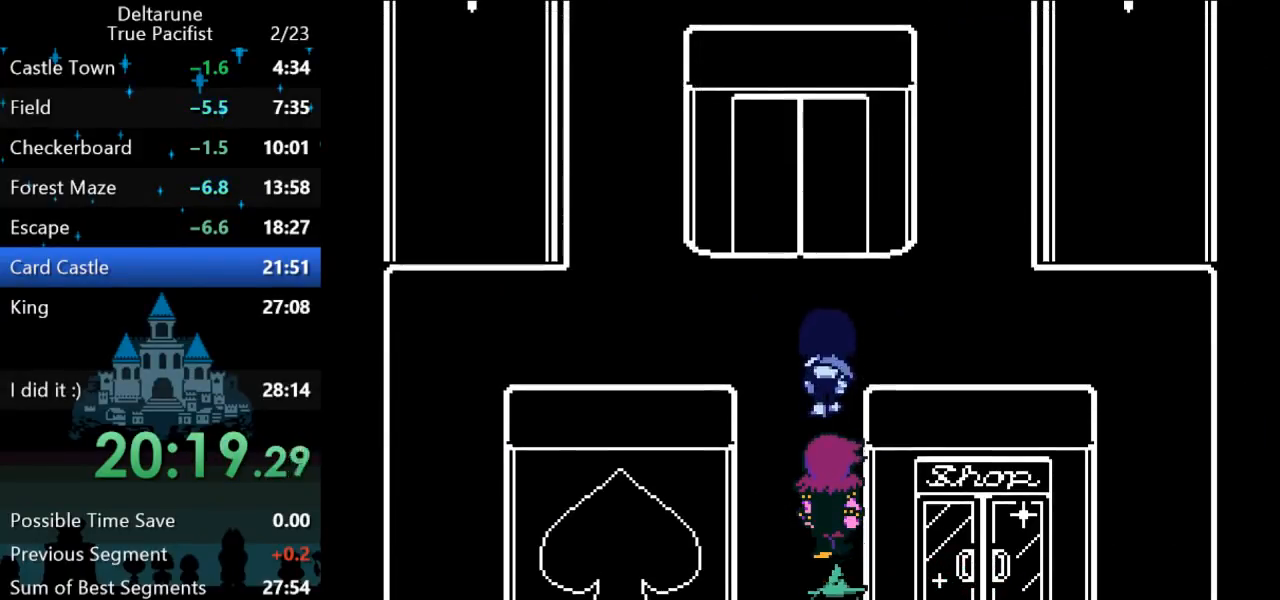
{"keys": ["right", "up"], "events": [[83, "right", "down"], [117, "up", "up"], [383, "up", "down"]]}
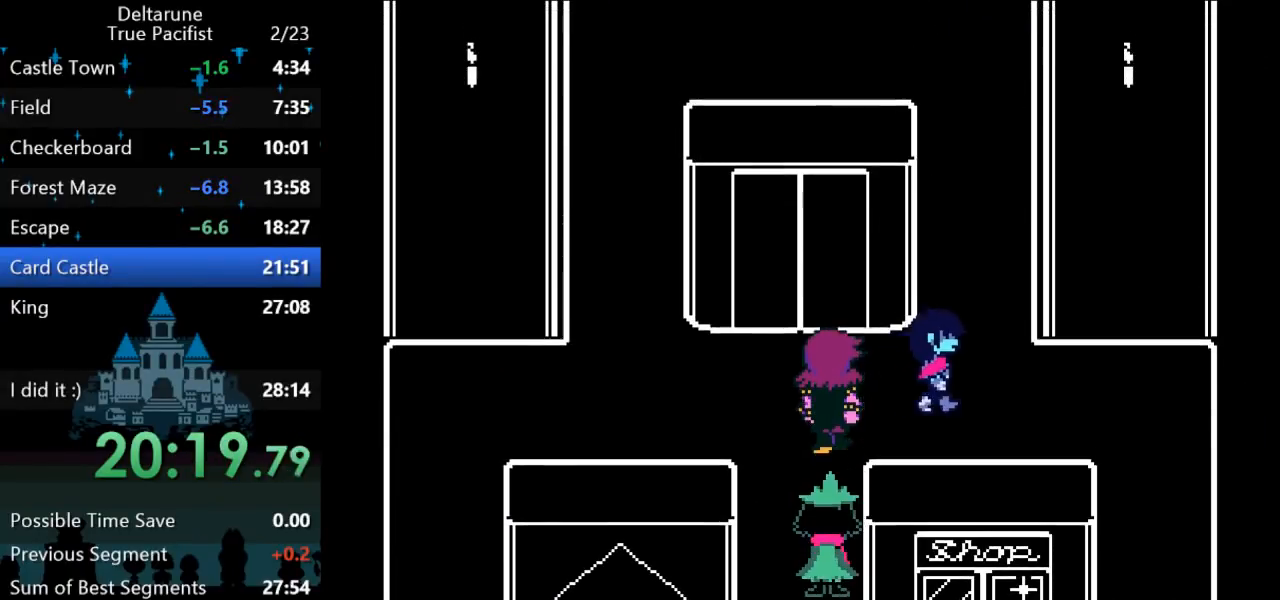
{"keys": ["up"], "events": [[17, "right", "up"]]}
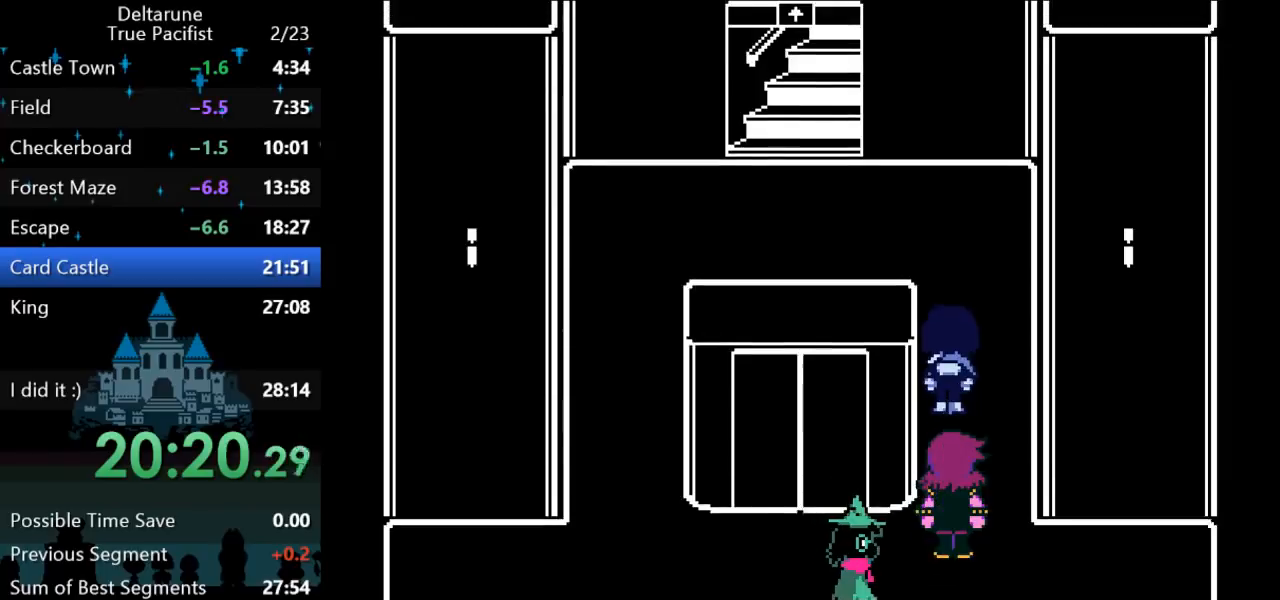
{"keys": ["left"], "events": [[333, "left", "down"], [367, "up", "up"]]}
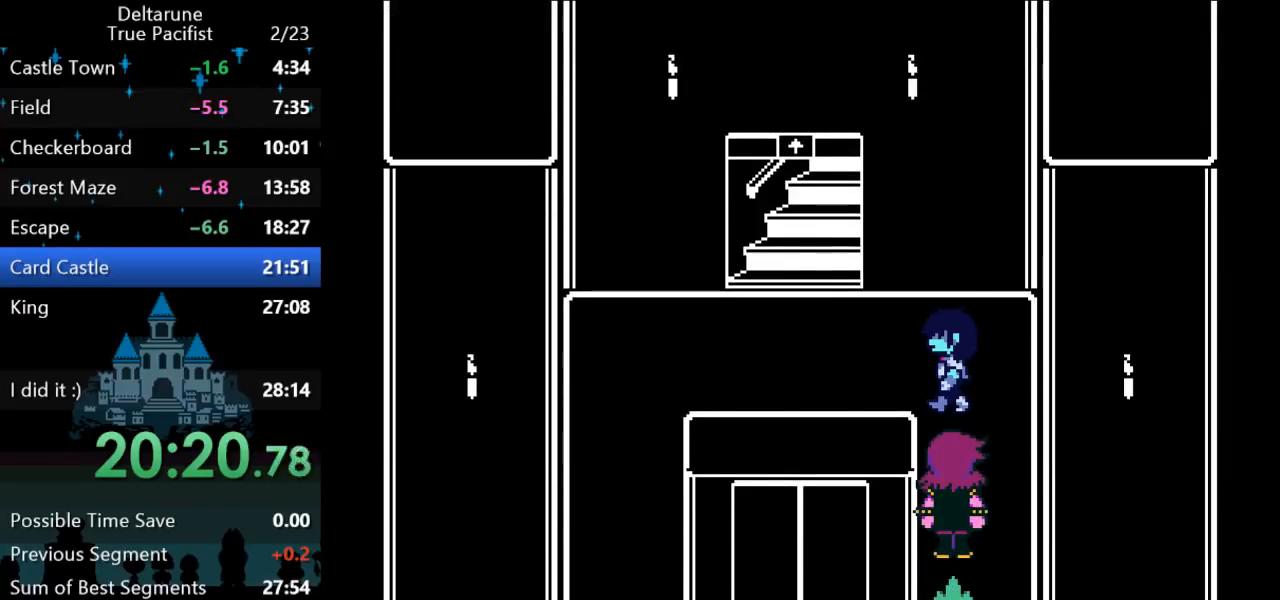
{"keys": ["left", "up"], "events": [[33, "up", "down"], [250, "up", "up"], [417, "up", "down"]]}
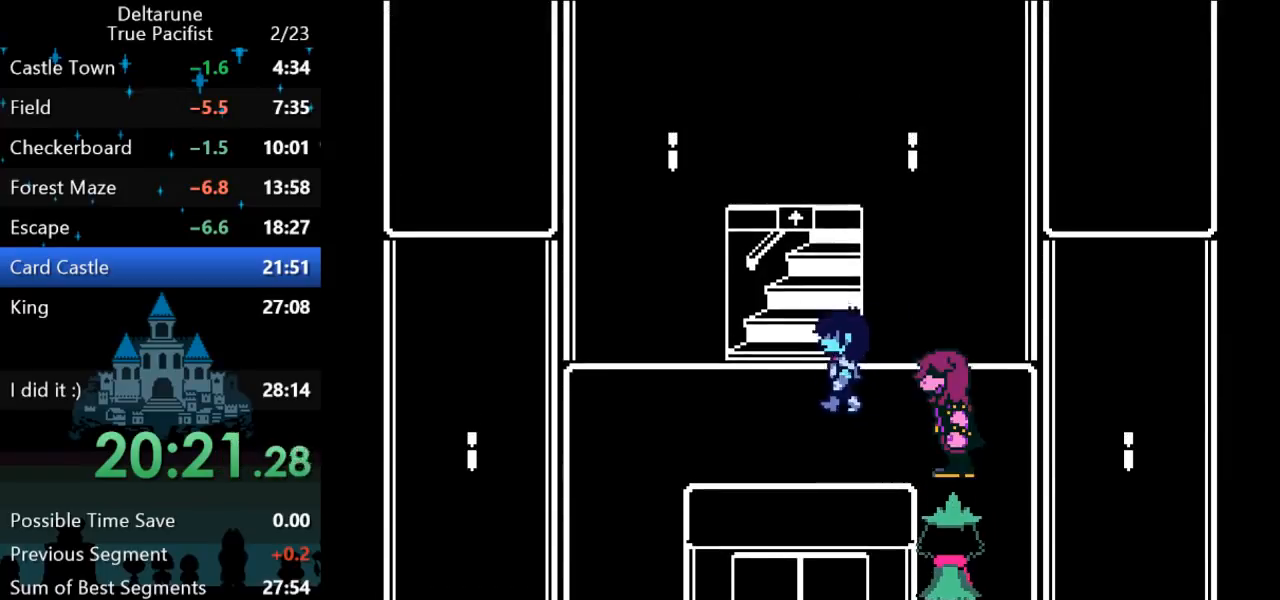
{"keys": ["right"], "events": [[150, "left", "up"], [217, "right", "down"], [250, "up", "up"]]}
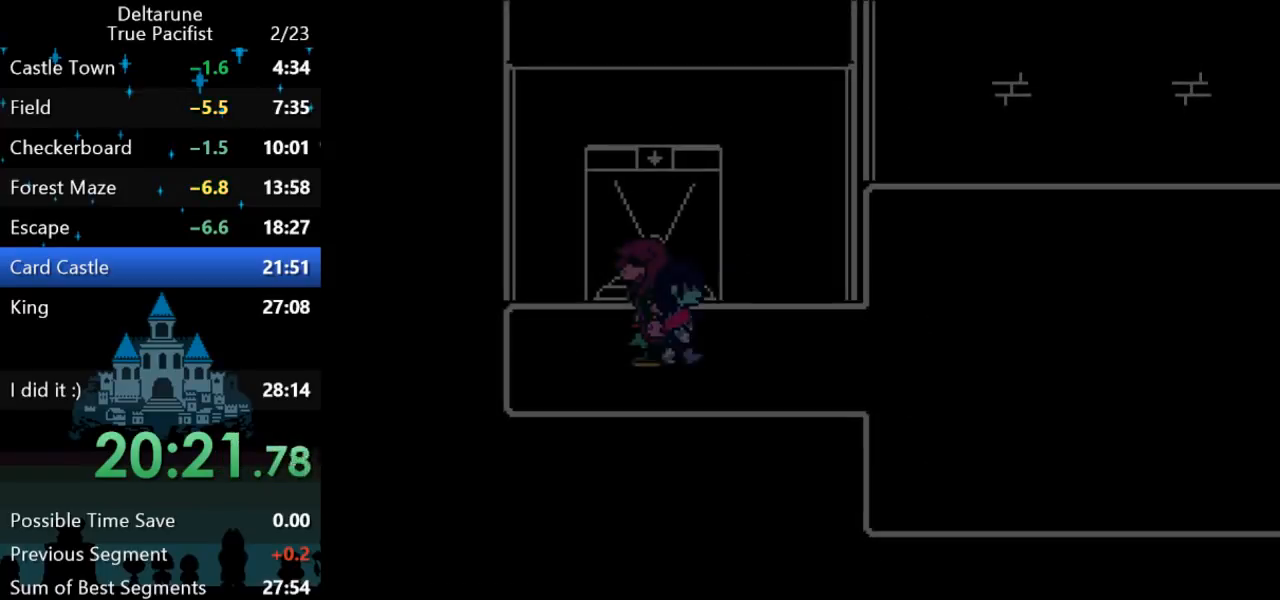
{"keys": ["right"], "events": []}
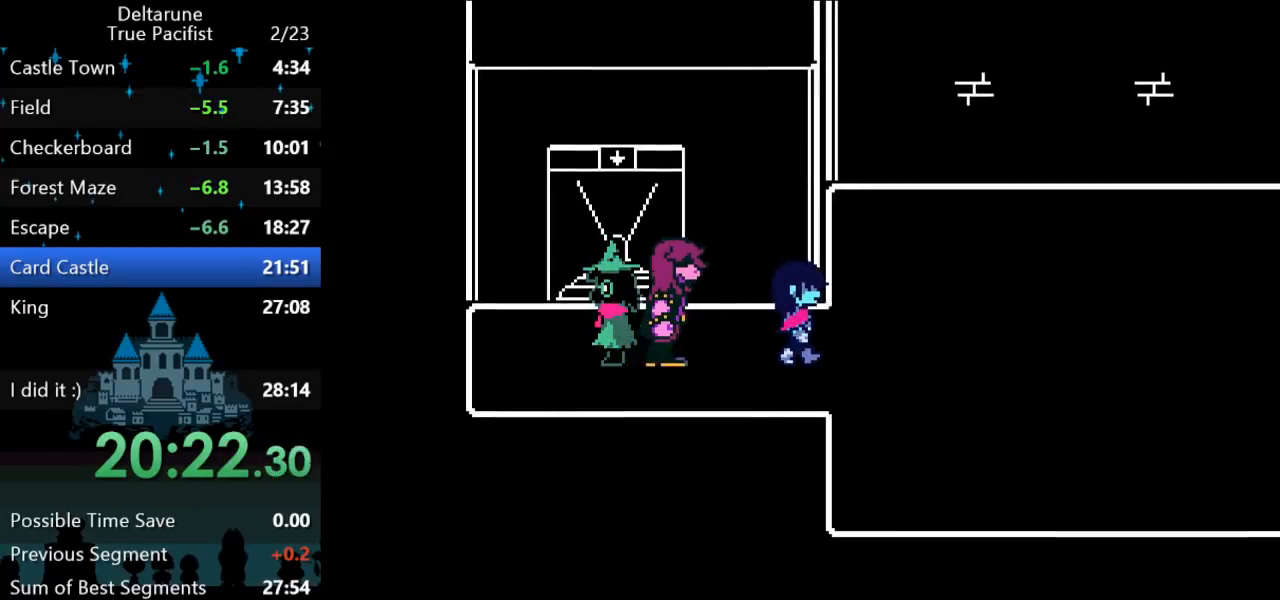
{"keys": ["right"], "events": []}
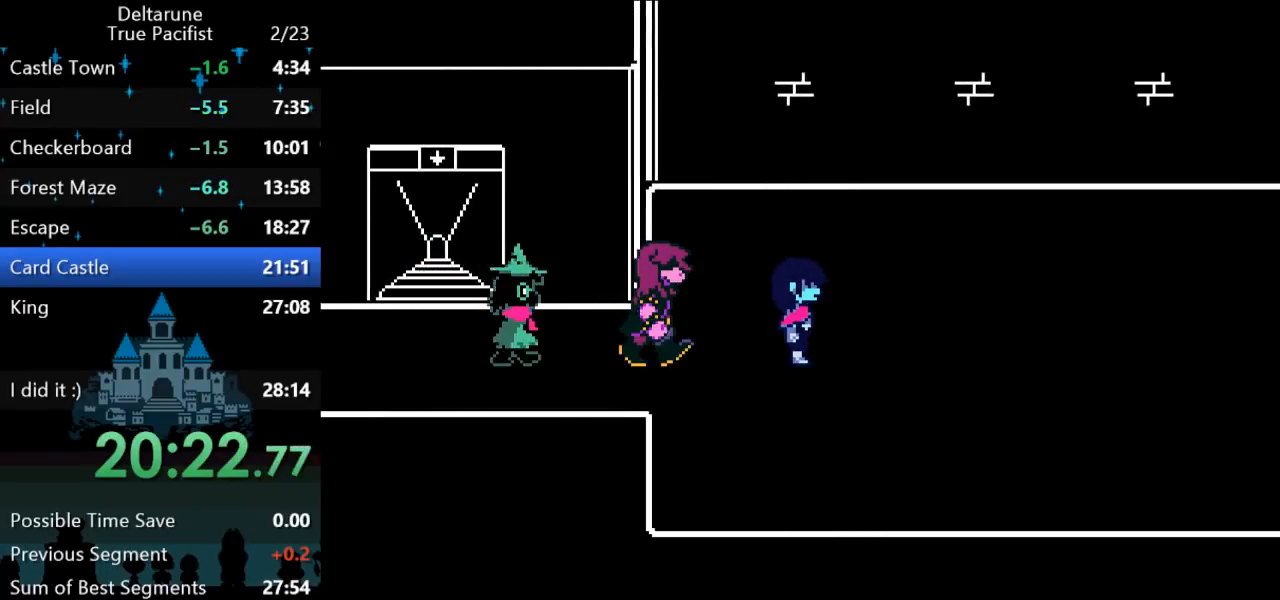
{"keys": ["right"], "events": []}
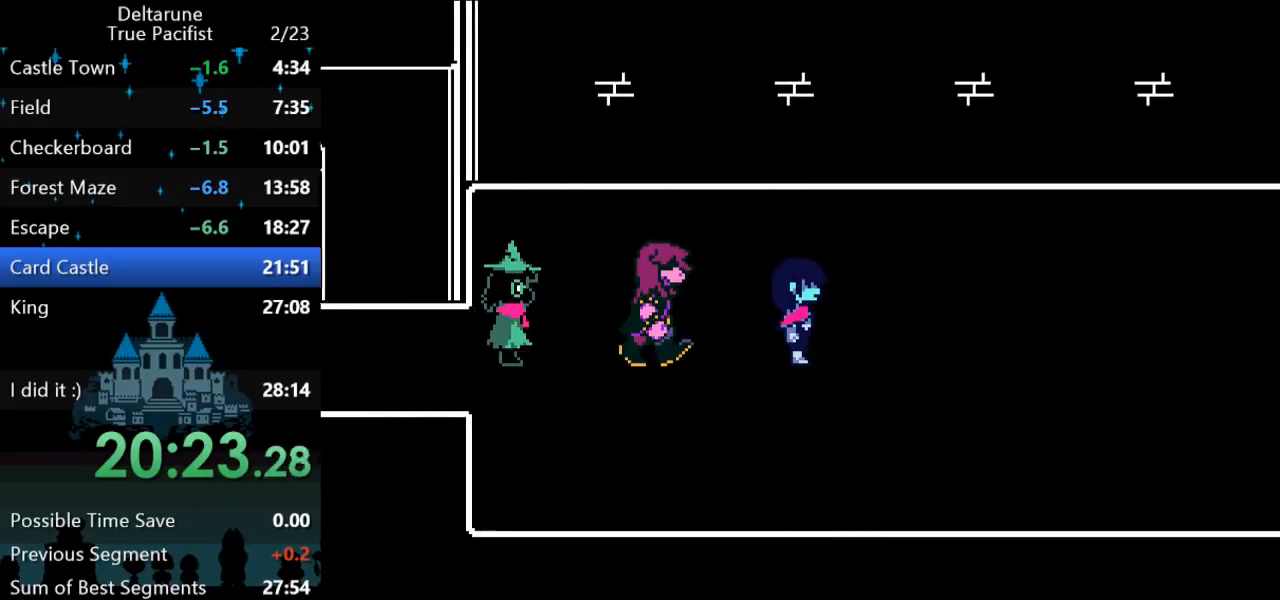
{"keys": ["right"], "events": []}
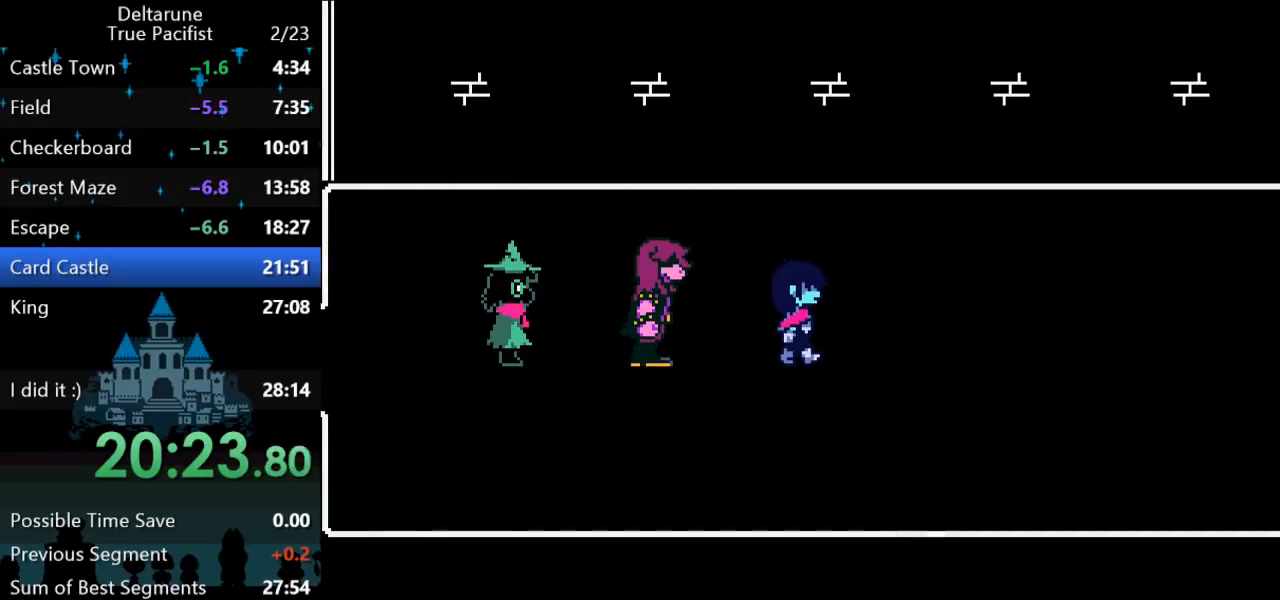
{"keys": ["right"], "events": []}
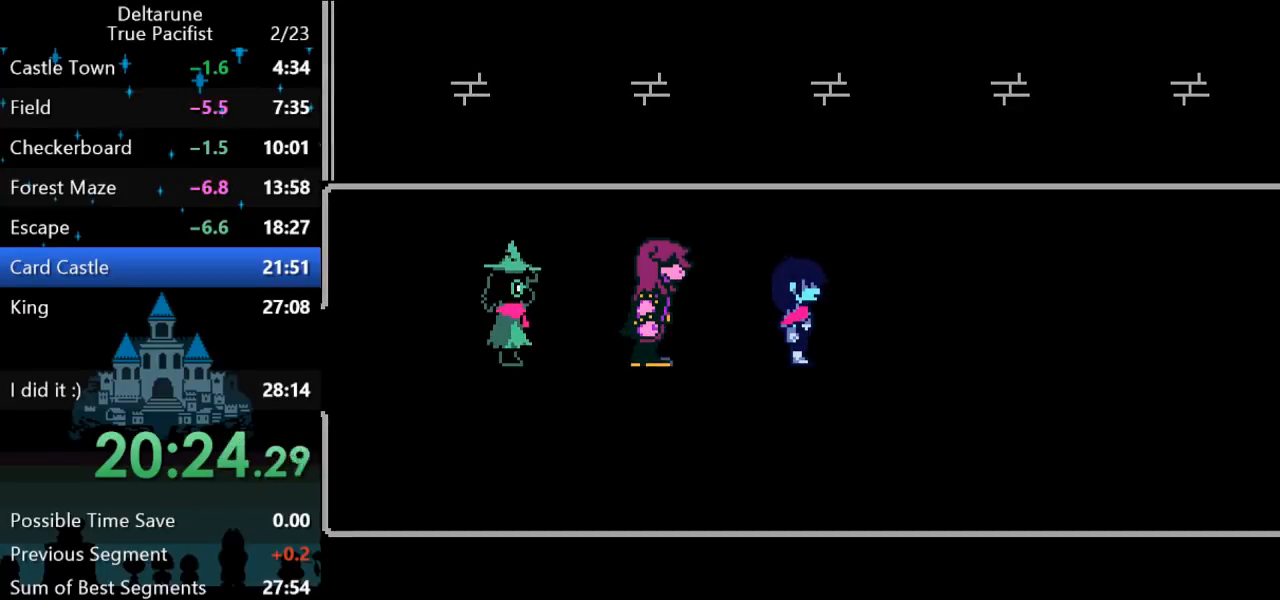
{"keys": ["return", "right", "z"], "events": [[67, "return", "down"], [100, "z", "down"], [133, "return", "up"], [133, "z", "up"], [200, "return", "down"], [200, "z", "down"], [233, "return", "up"], [233, "z", "up"], [267, "return", "down"], [300, "return", "up"], [300, "z", "down"], [350, "z", "up"], [367, "return", "down"], [450, "return", "up"], [450, "z", "down"], [483, "return", "down"]]}
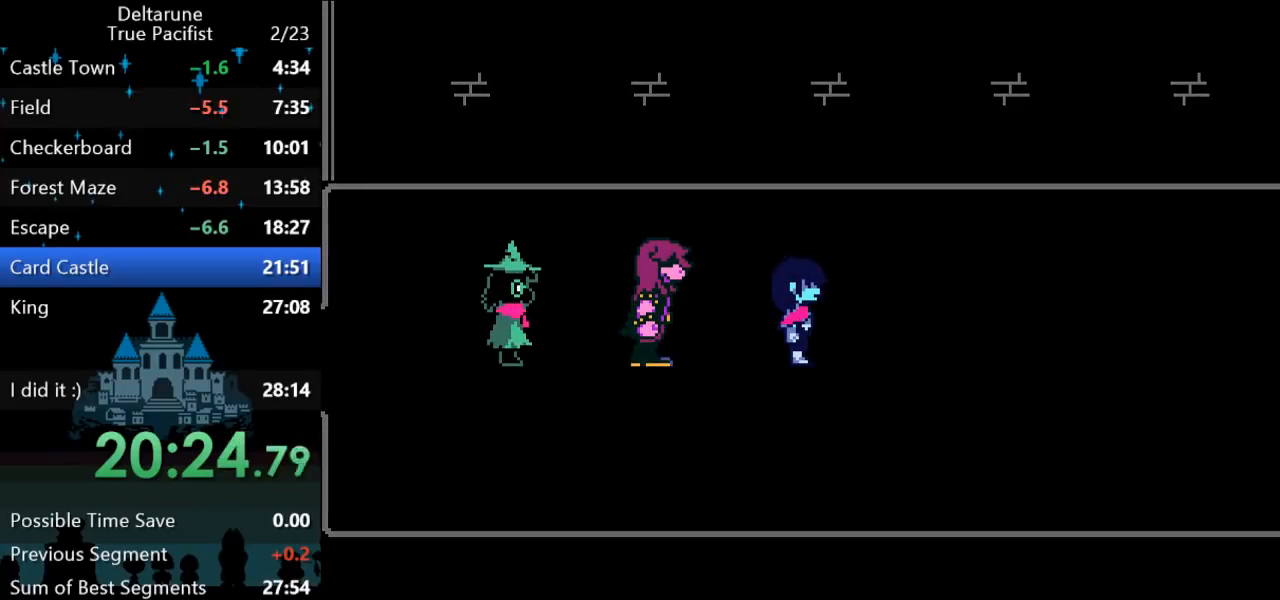
{"keys": ["return", "right", "z"], "events": [[17, "z", "up"], [50, "return", "up"], [83, "return", "down"], [117, "return", "up"], [117, "z", "down"], [150, "z", "up"], [183, "return", "down"], [183, "z", "down"], [217, "return", "up"], [250, "z", "up"], [283, "return", "down"], [283, "z", "down"], [317, "return", "up"], [317, "z", "up"], [383, "return", "down"], [383, "z", "down"], [433, "z", "up"], [467, "return", "up"], [500, "return", "down"], [500, "z", "down"]]}
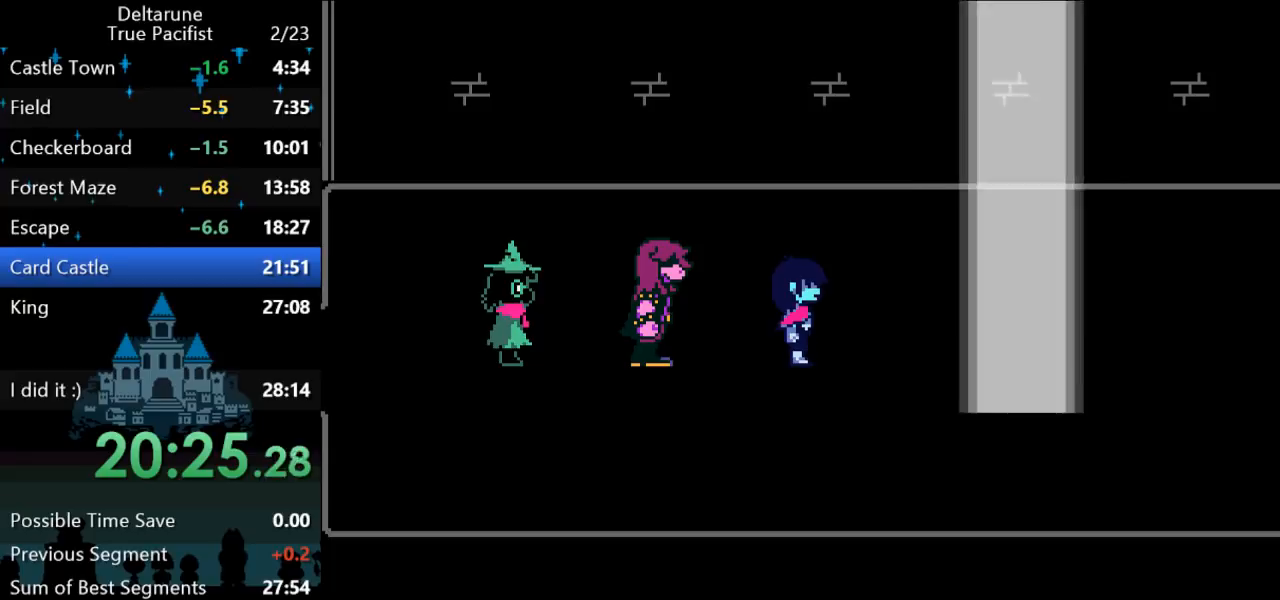
{"keys": ["right"], "events": [[33, "z", "up"], [67, "return", "up"], [100, "z", "down"], [133, "return", "down"], [167, "return", "up"], [167, "z", "up"], [233, "return", "down"], [233, "z", "down"], [267, "return", "up"], [300, "z", "up"], [333, "return", "down"], [333, "z", "down"], [367, "z", "up"], [400, "return", "up"], [433, "return", "down"], [467, "z", "down"], [500, "return", "up"], [500, "z", "up"]]}
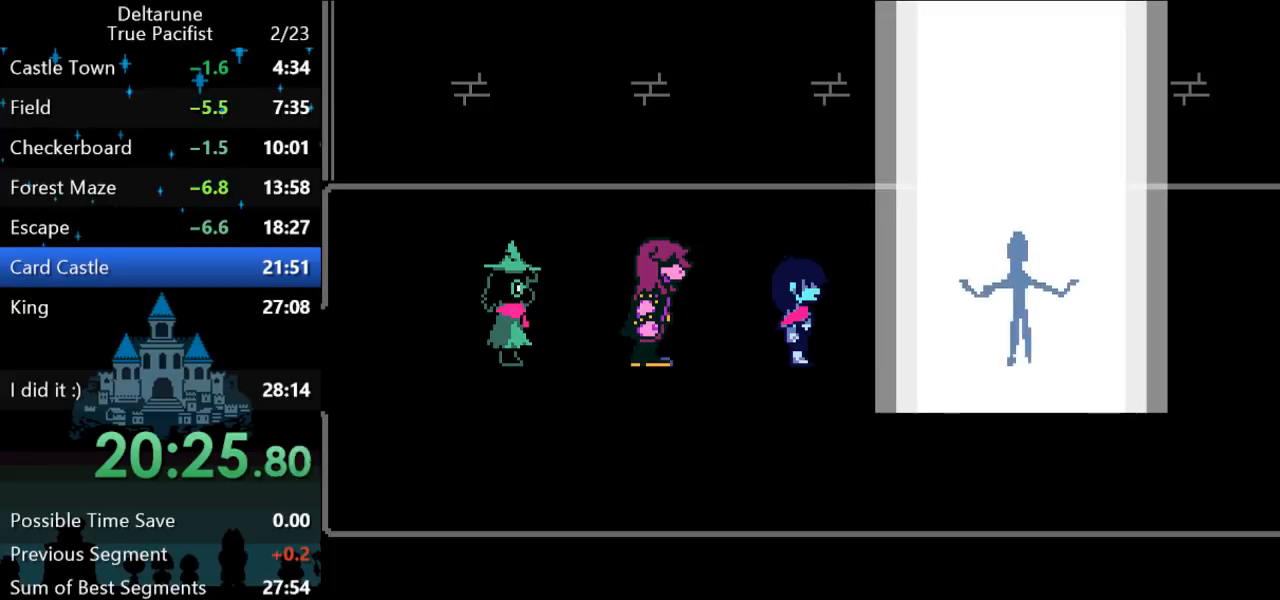
{"keys": ["return", "right"], "events": [[33, "return", "down"], [67, "z", "down"], [100, "return", "up"], [100, "z", "up"], [133, "return", "down"], [183, "z", "down"], [217, "return", "up"], [233, "return", "down"], [233, "z", "up"], [317, "return", "up"], [317, "z", "down"], [350, "return", "down"], [417, "return", "up"], [450, "return", "down"], [450, "z", "up"]]}
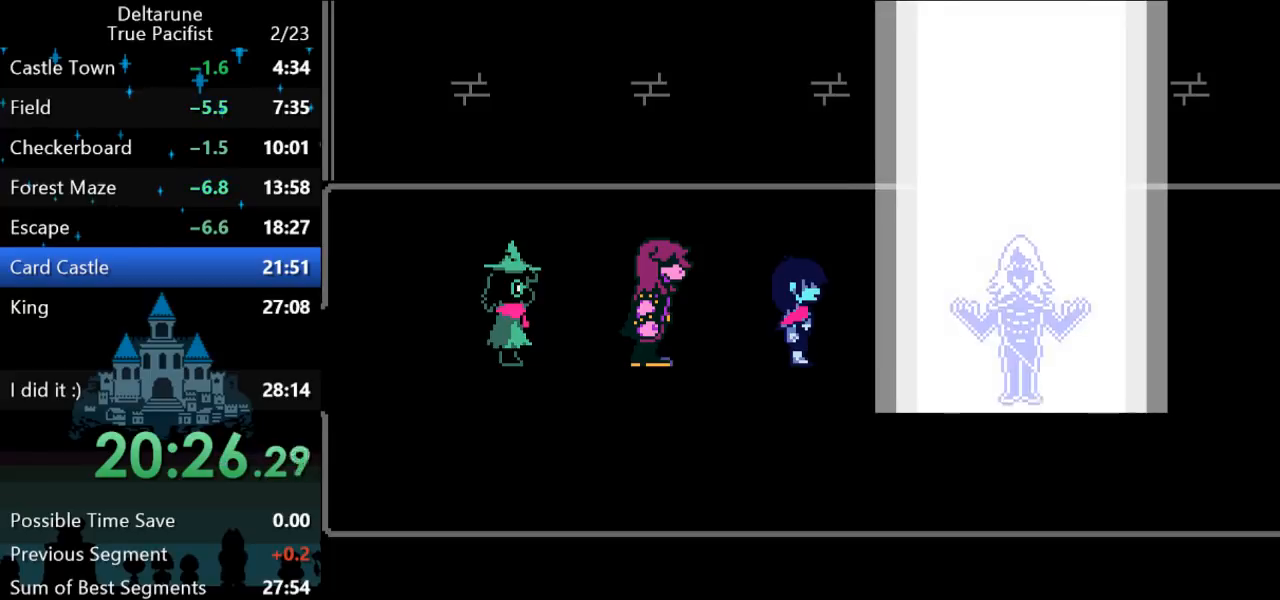
{"keys": ["return", "right"], "events": [[17, "return", "up"], [17, "z", "down"], [50, "z", "up"], [83, "return", "down"], [117, "return", "up"], [117, "z", "down"], [150, "z", "up"], [183, "return", "down"], [217, "return", "up"], [217, "z", "down"], [250, "z", "up"], [283, "return", "down"], [283, "z", "down"], [317, "return", "up"], [350, "z", "up"], [383, "return", "down"], [383, "z", "down"], [433, "return", "up"], [433, "z", "up"], [500, "return", "down"]]}
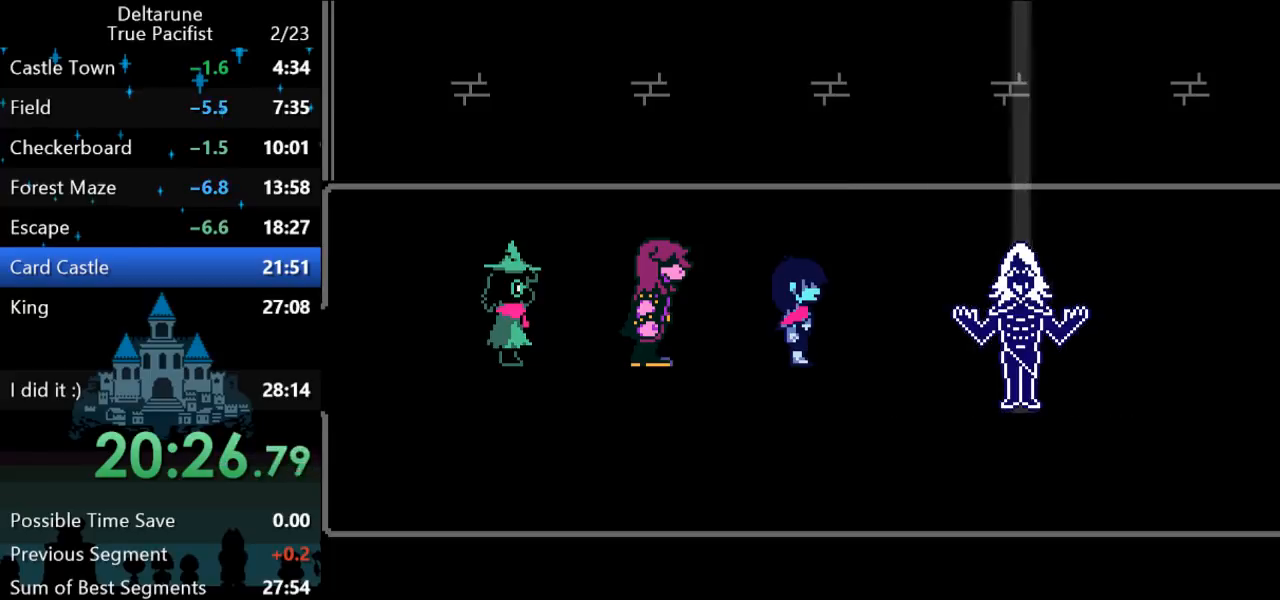
{"keys": ["return", "right", "z"], "events": [[17, "return", "up"], [17, "z", "down"], [100, "return", "down"], [100, "z", "up"], [167, "return", "up"], [200, "return", "down"], [200, "z", "down"], [233, "return", "up"], [233, "z", "up"], [300, "return", "down"], [300, "z", "down"], [333, "return", "up"], [333, "z", "up"], [400, "return", "down"], [400, "z", "down"], [433, "return", "up"], [467, "return", "down"]]}
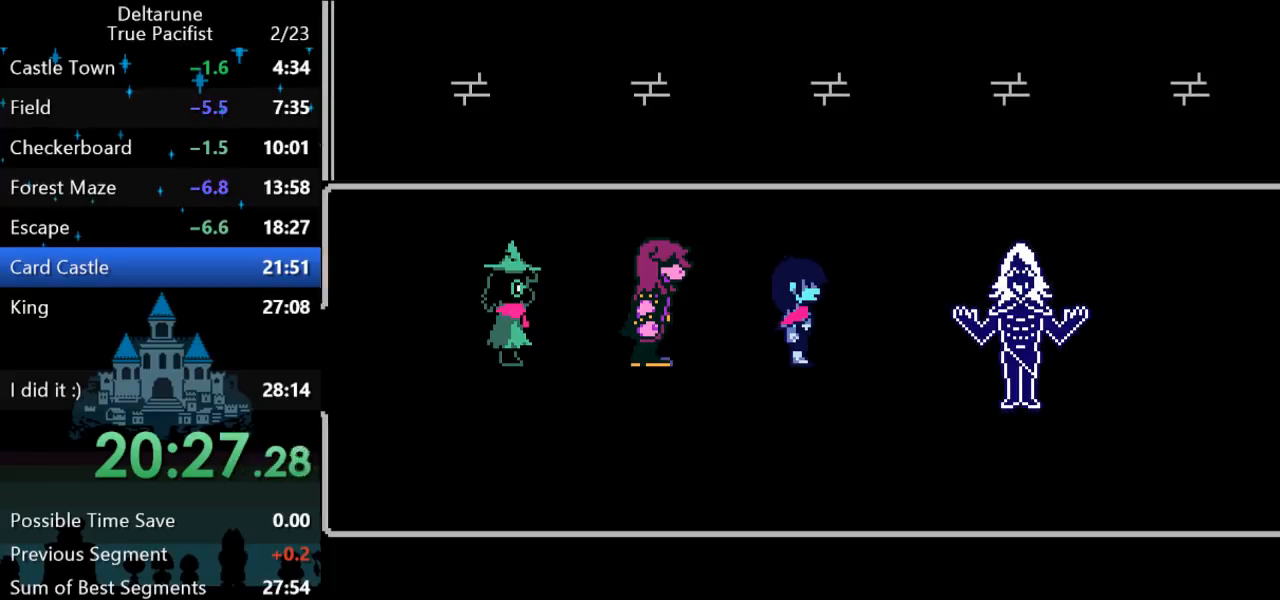
{"keys": ["return", "right", "z"], "events": [[33, "return", "up"], [67, "return", "down"], [67, "z", "up"], [133, "return", "up"], [133, "z", "down"], [200, "return", "down"], [283, "return", "up"], [283, "z", "up"], [317, "return", "down"], [317, "z", "down"], [383, "z", "up"], [417, "return", "up"], [483, "return", "down"], [483, "z", "down"]]}
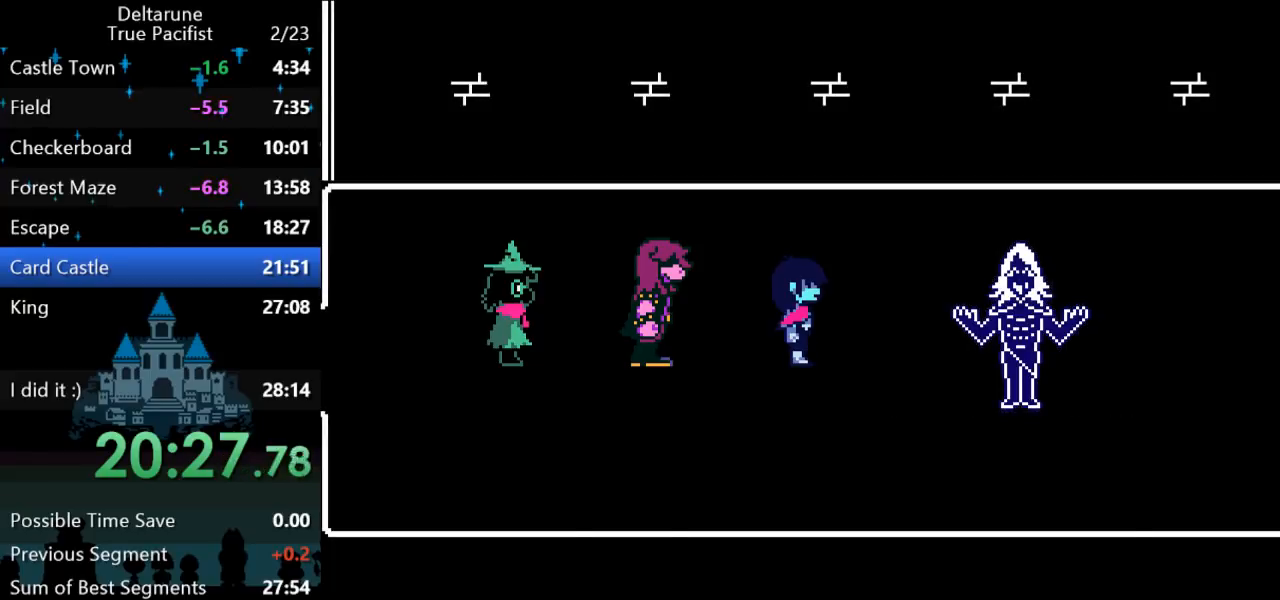
{"keys": ["right", "z"], "events": [[17, "return", "up"], [17, "z", "up"], [50, "return", "down"], [83, "return", "up"], [117, "z", "down"], [150, "return", "down"], [150, "z", "up"], [183, "return", "up"], [183, "z", "down"], [250, "return", "down"], [250, "z", "up"], [283, "return", "up"], [283, "z", "down"], [317, "z", "up"], [350, "return", "down"], [383, "return", "up"], [383, "z", "down"], [417, "z", "up"], [450, "return", "down"], [483, "return", "up"], [483, "z", "down"]]}
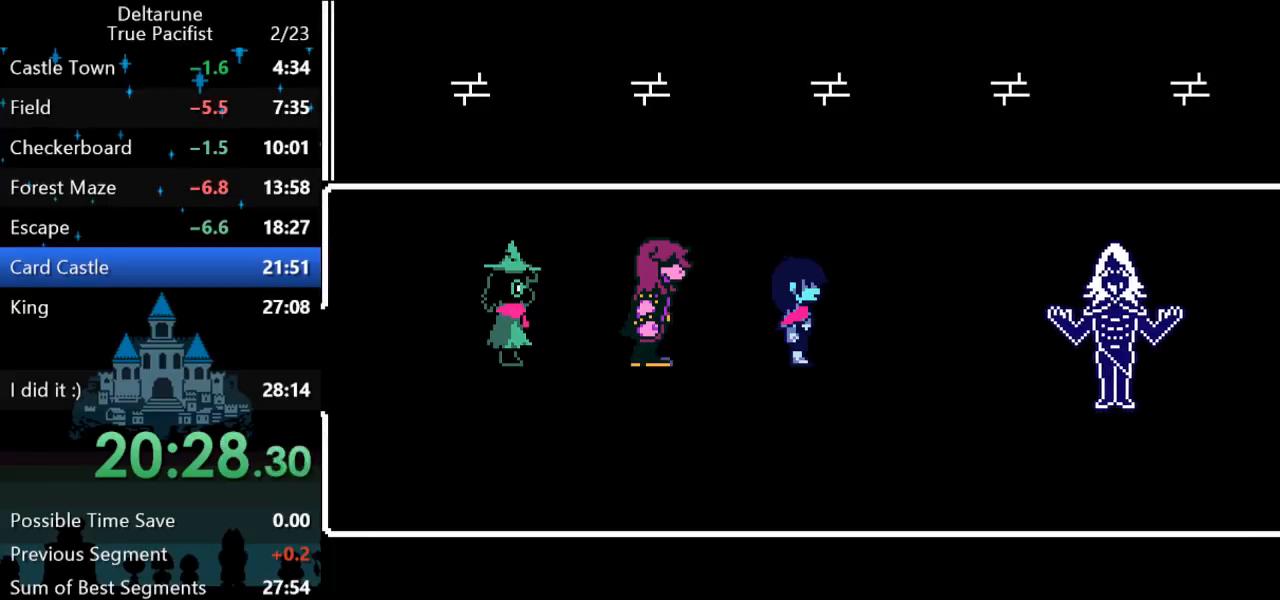
{"keys": ["return", "right"], "events": [[67, "return", "down"], [67, "z", "up"], [133, "return", "up"], [367, "z", "down"], [400, "return", "down"], [433, "z", "up"], [467, "return", "up"], [500, "return", "down"]]}
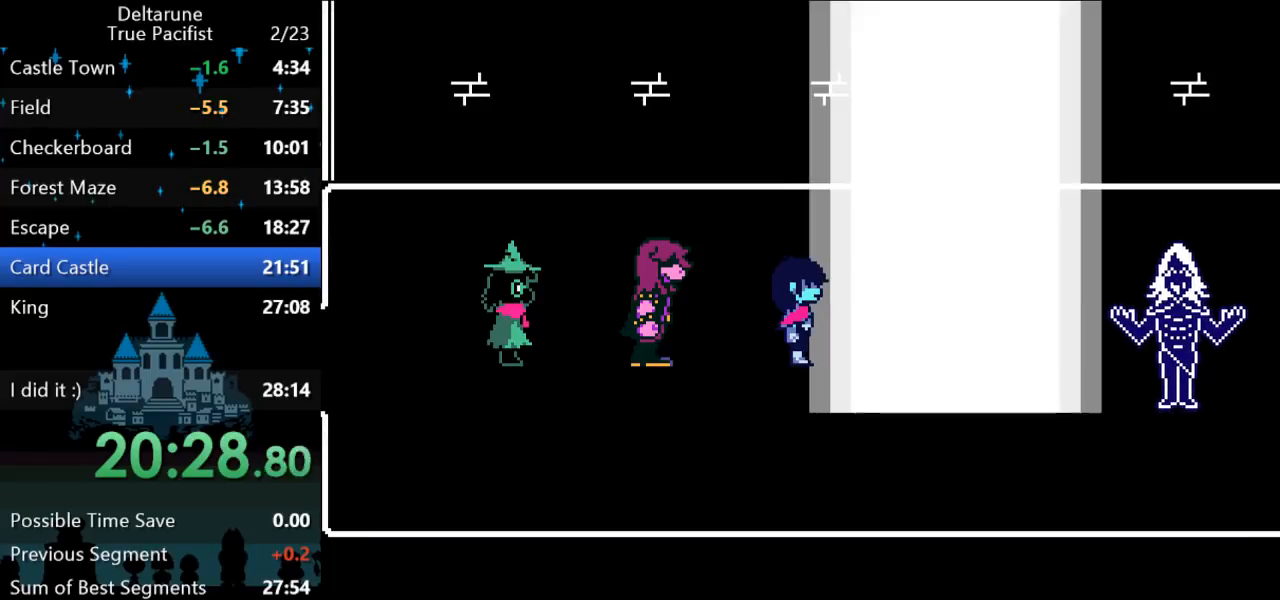
{"keys": ["right"], "events": [[33, "z", "down"], [67, "return", "up"], [100, "z", "up"], [133, "return", "down"], [167, "return", "up"], [167, "z", "down"], [200, "z", "up"]]}
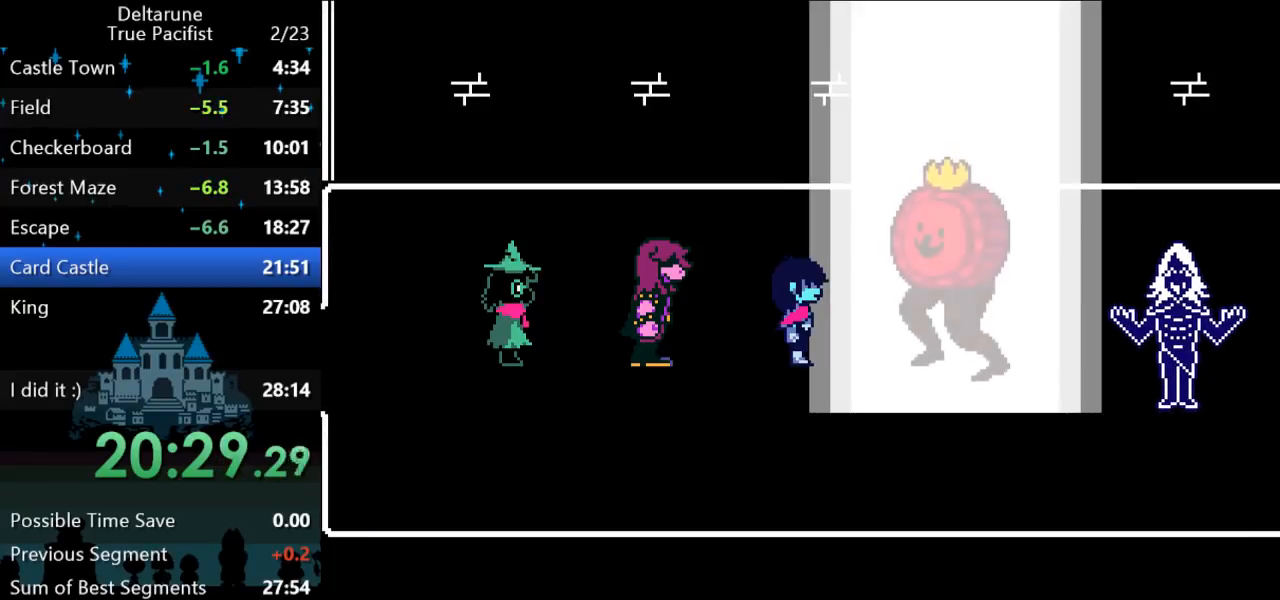
{"keys": ["right"], "events": []}
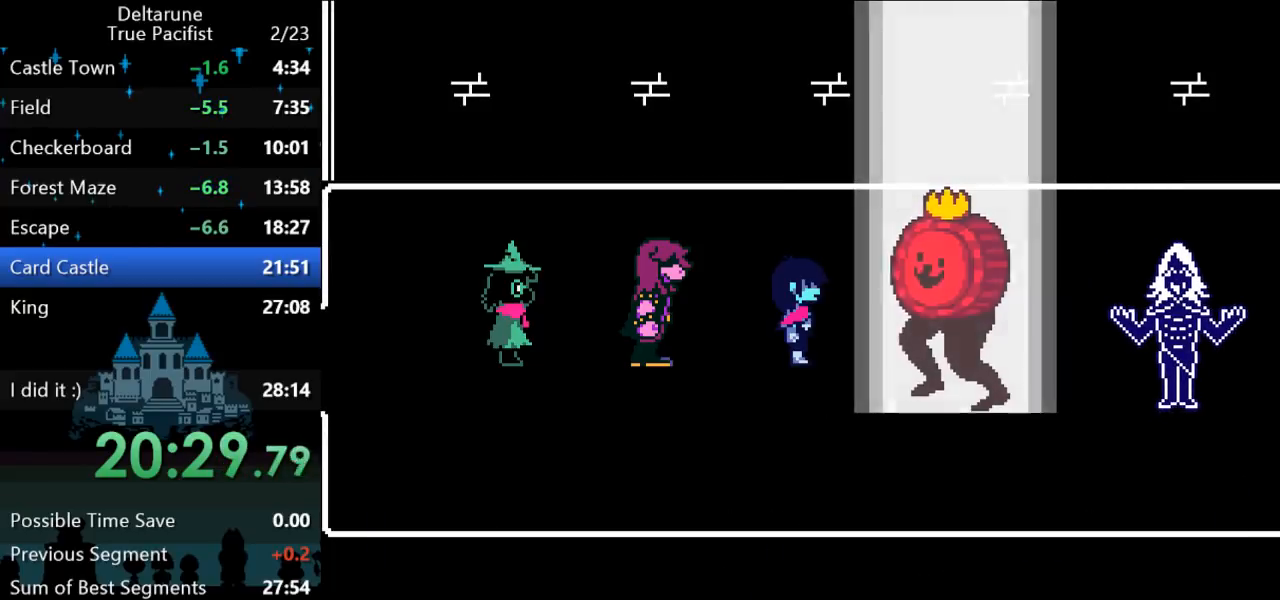
{"keys": ["right"], "events": []}
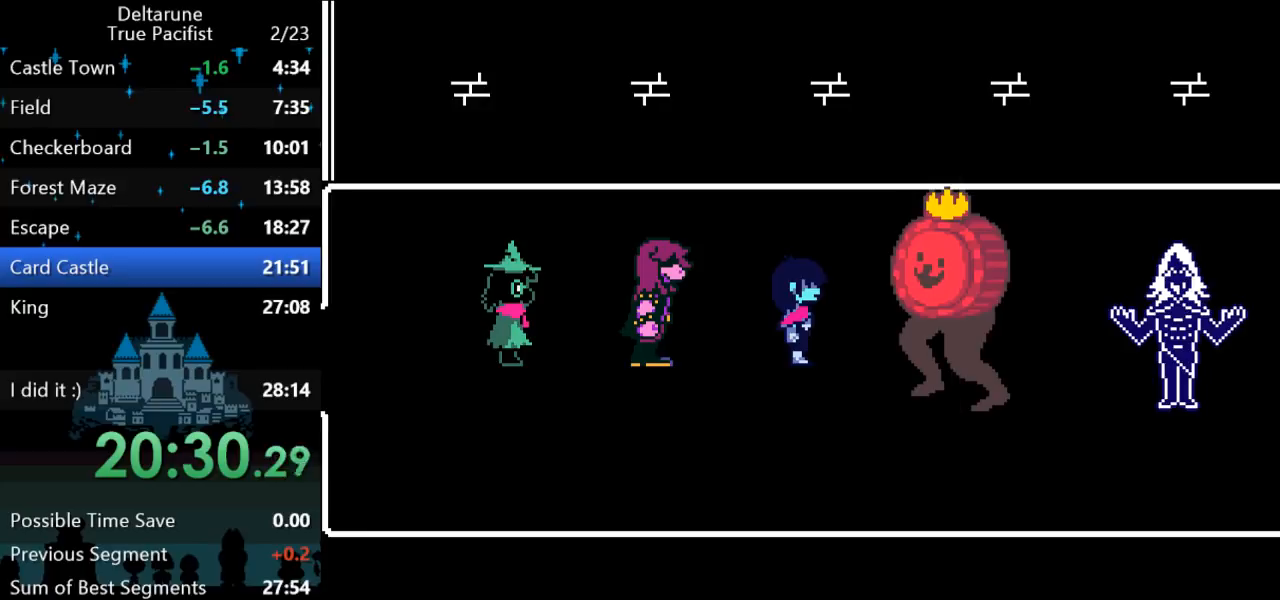
{"keys": ["return", "right"], "events": [[50, "z", "down"], [117, "return", "down"], [167, "return", "up"], [183, "return", "down"], [233, "return", "up"], [300, "return", "down"], [333, "return", "up"], [333, "z", "up"], [400, "return", "down"], [433, "return", "up"], [433, "z", "down"], [500, "return", "down"], [500, "z", "up"]]}
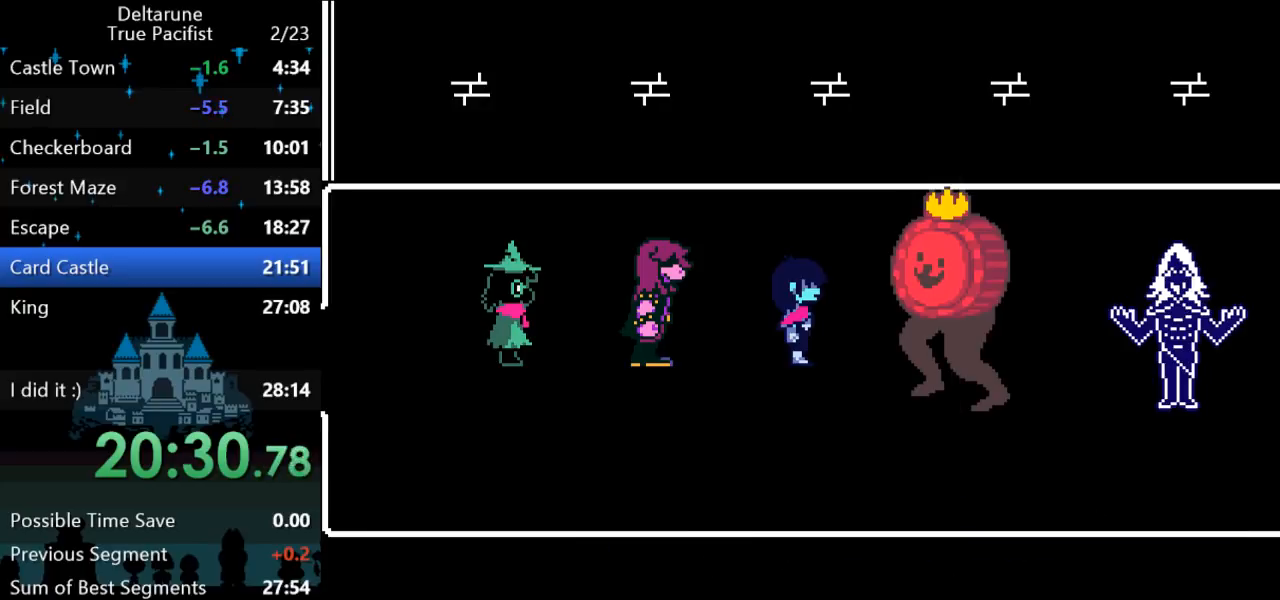
{"keys": ["return", "right", "z"], "events": [[33, "return", "up"], [33, "z", "down"], [100, "return", "down"], [100, "z", "up"], [167, "return", "up"], [167, "z", "down"], [200, "return", "down"], [200, "z", "up"], [267, "return", "up"], [267, "z", "down"], [300, "z", "up"], [333, "return", "down"], [333, "z", "down"], [367, "return", "up"], [367, "z", "up"], [433, "return", "down"], [433, "z", "down"]]}
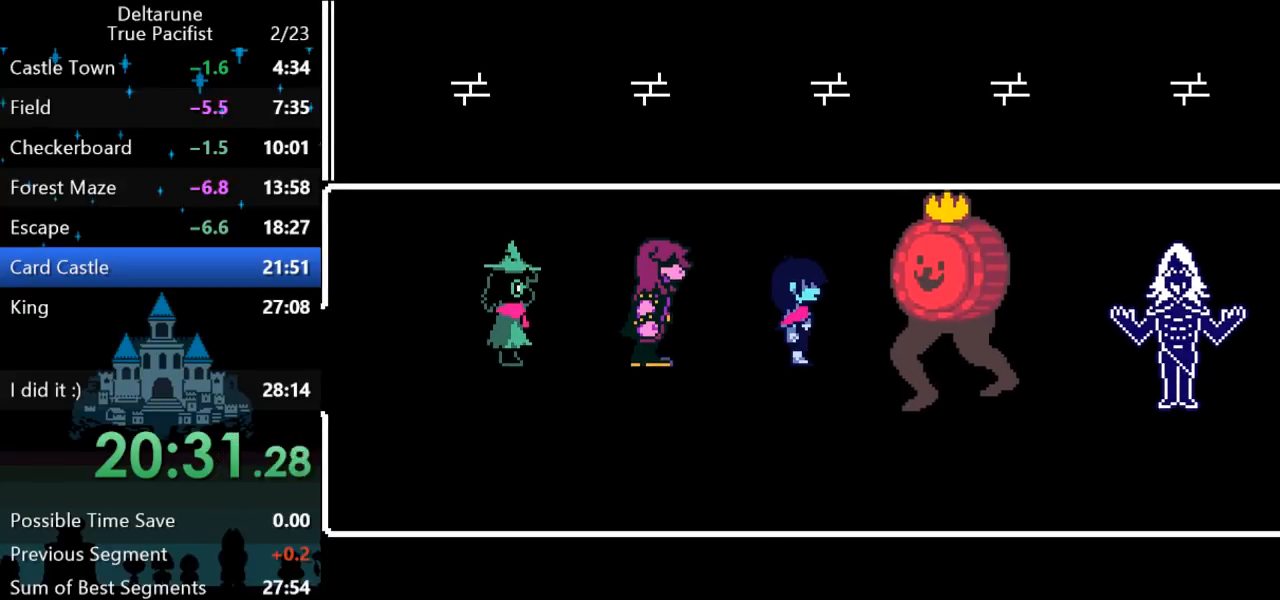
{"keys": ["return", "right"], "events": [[17, "return", "up"], [17, "z", "up"], [250, "return", "down"], [250, "z", "down"], [267, "z", "up"], [317, "return", "up"], [350, "return", "down"], [350, "z", "down"], [383, "z", "up"], [417, "return", "up"], [450, "z", "down"], [483, "return", "down"], [483, "z", "up"]]}
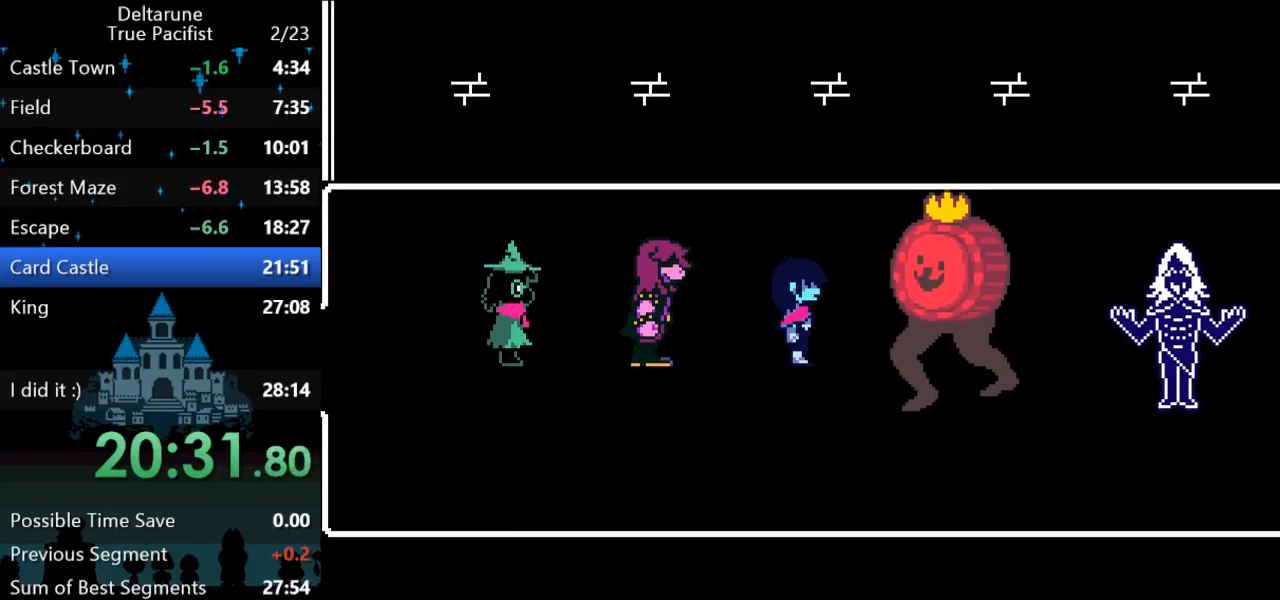
{"keys": ["right"], "events": [[17, "return", "up"], [83, "return", "down"], [83, "z", "down"], [117, "return", "up"], [117, "z", "up"], [150, "z", "down"], [183, "return", "down"], [217, "return", "up"], [217, "z", "up"], [283, "return", "down"], [283, "z", "down"], [317, "return", "up"], [317, "z", "up"], [350, "z", "down"], [383, "return", "down"], [383, "z", "up"], [417, "z", "down"], [450, "return", "up"], [500, "z", "up"]]}
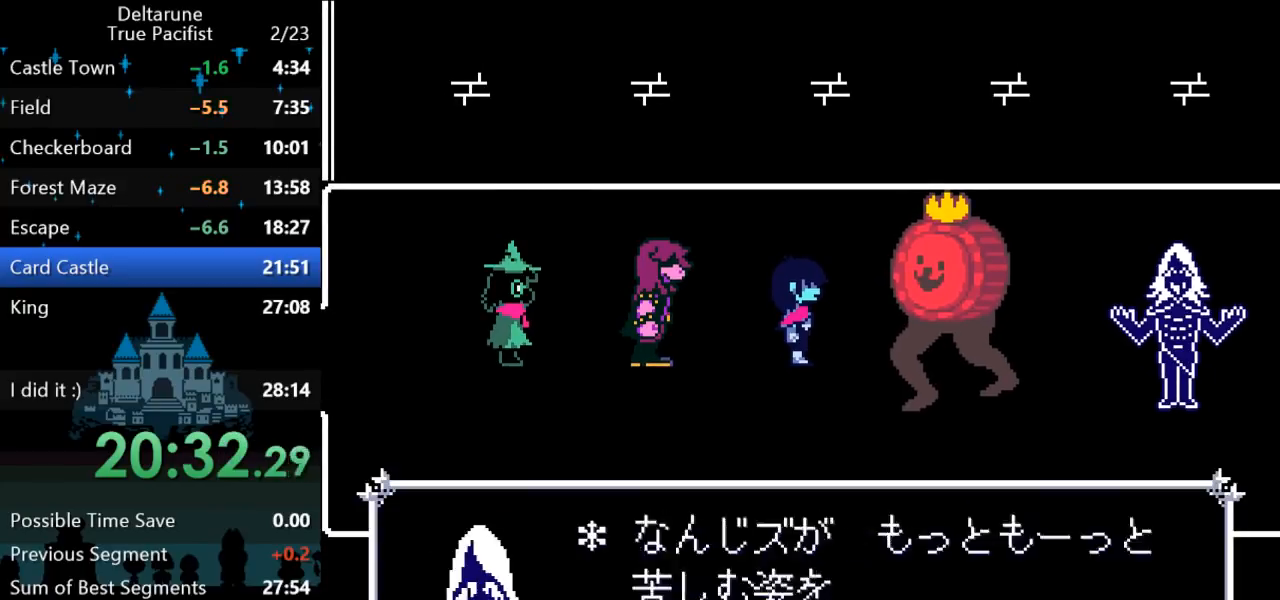
{"keys": [], "events": [[33, "return", "down"], [33, "z", "down"], [67, "return", "up"], [100, "z", "up"], [133, "return", "down"], [200, "return", "up"], [267, "return", "down"], [300, "return", "up"], [333, "right", "up"]]}